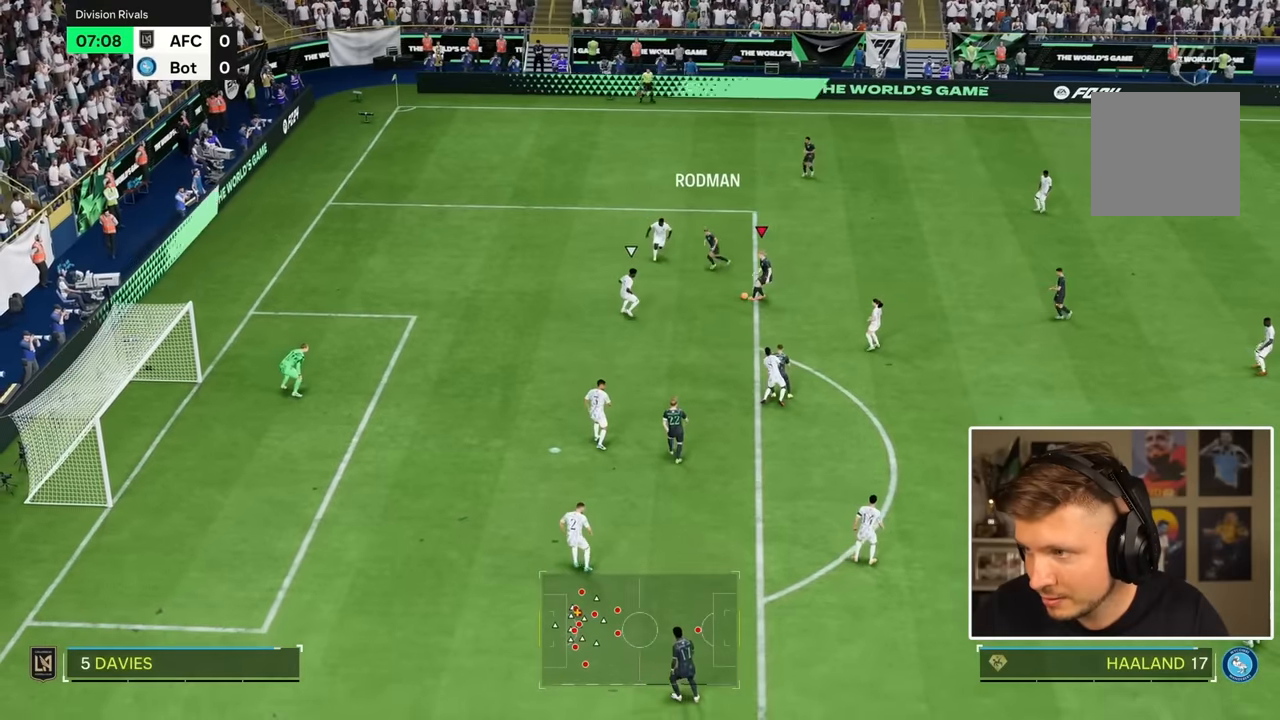
Gameplay with a controller (PlayStation layout); each line is a JSON object with the inputs held at the frame after it. "events" lists button and stick changes between this image and that frame as [ms after this image, input, new state], when the widget could be followed in between. Not read: L3 R3.
{"buttons": [], "left_stick": "down", "right_stick": "center", "events": []}
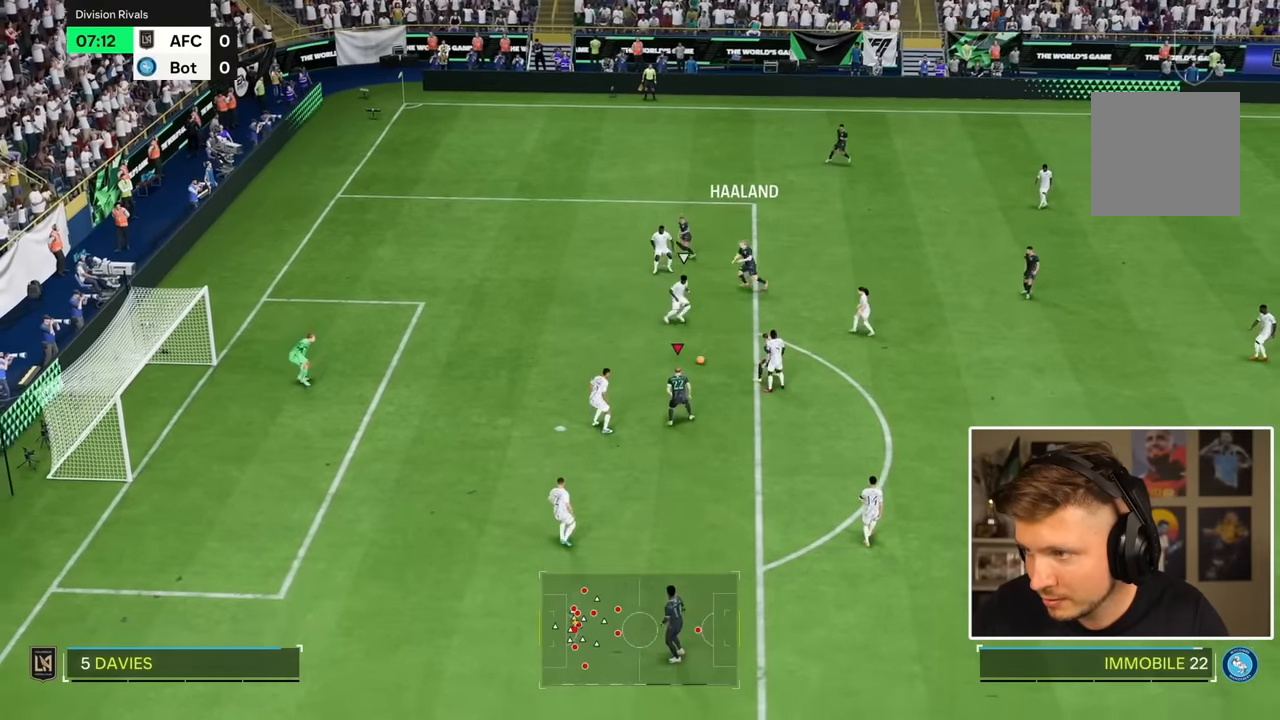
{"buttons": [], "left_stick": "down", "right_stick": "center", "events": []}
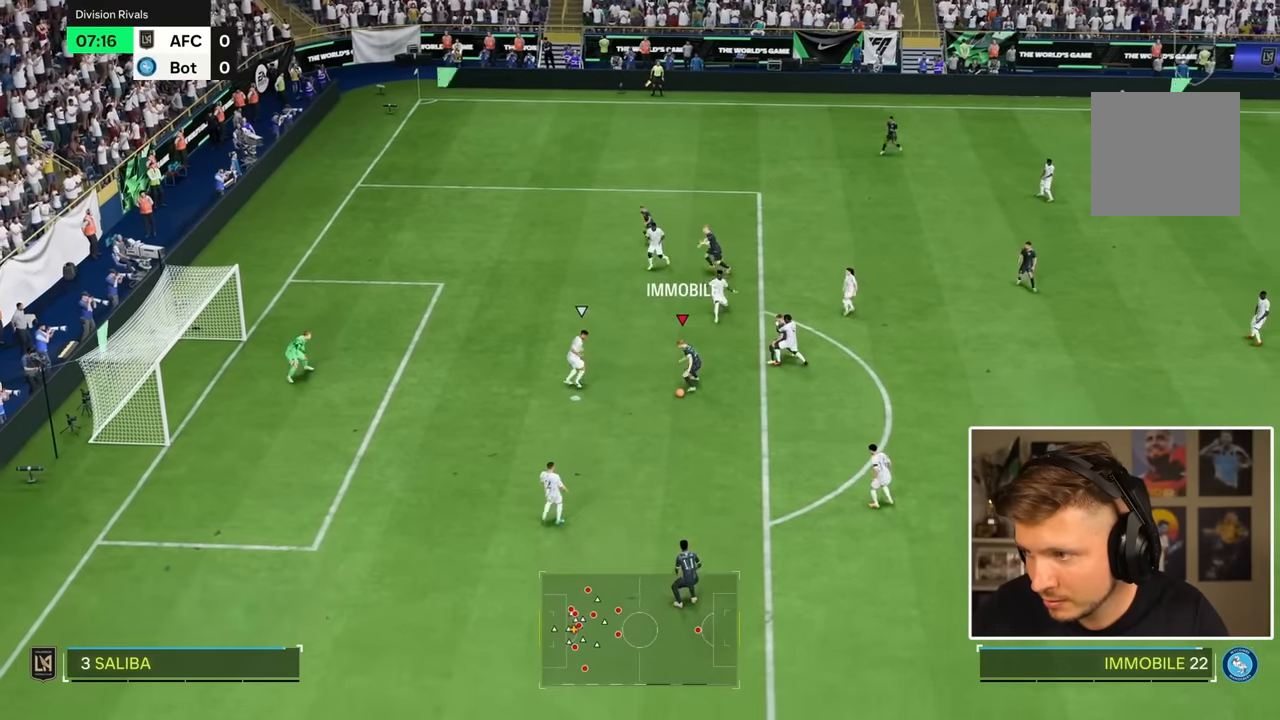
{"buttons": [], "left_stick": "center", "right_stick": "center", "events": [[266, "left_stick", "center"], [333, "right_stick", "down-left"], [466, "right_stick", "center"]]}
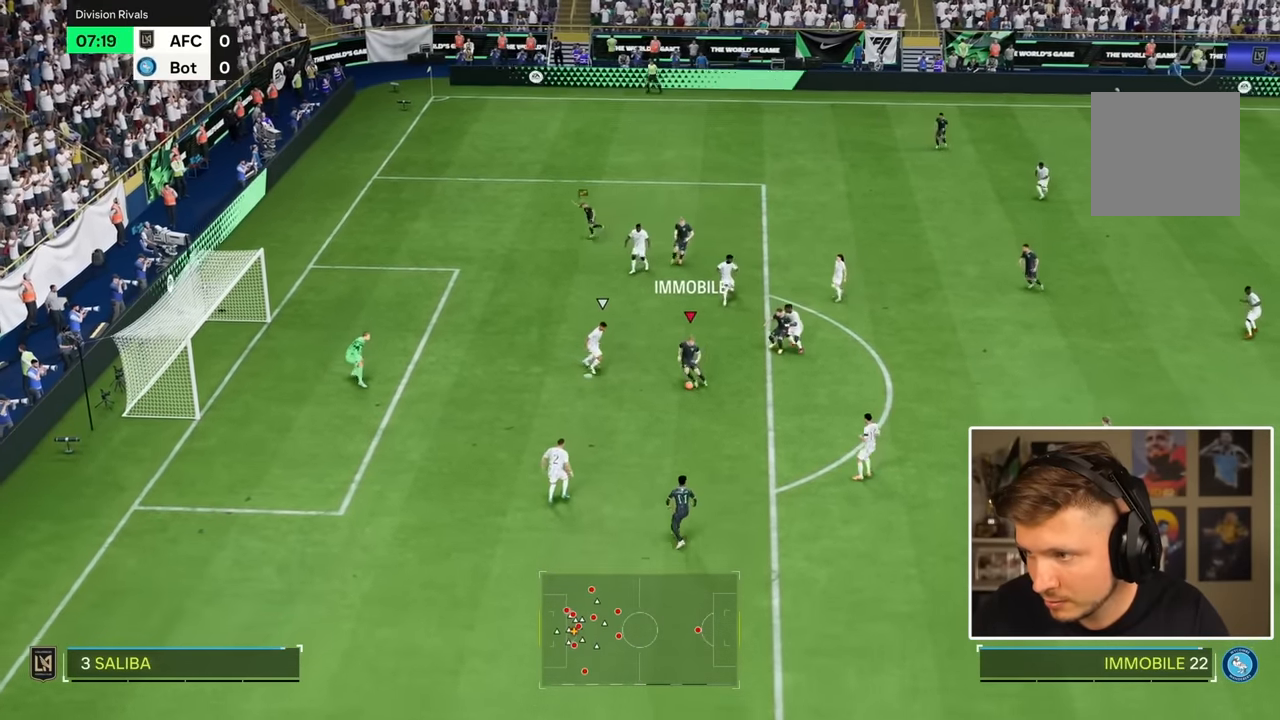
{"buttons": [], "left_stick": "down-left", "right_stick": "center", "events": [[216, "left_stick", "down"], [266, "left_stick", "down-left"]]}
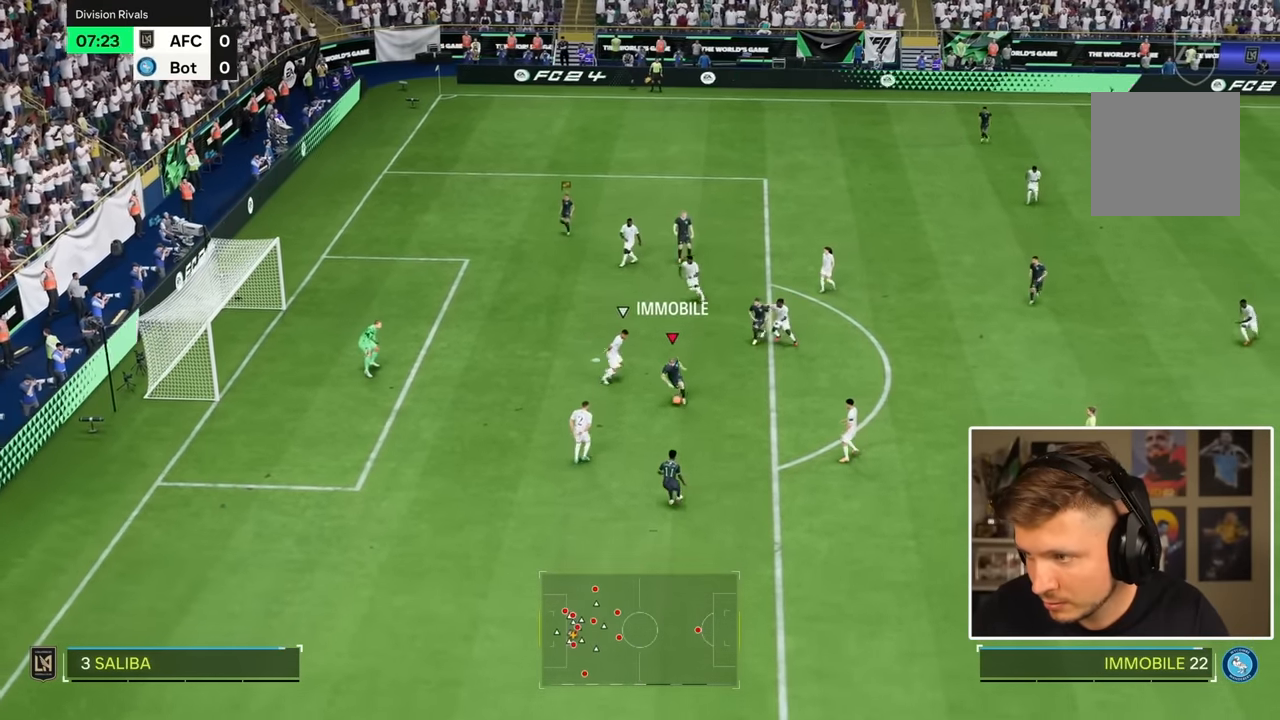
{"buttons": [], "left_stick": "up-left", "right_stick": "center", "events": [[116, "left_stick", "left"], [216, "left_stick", "up-left"]]}
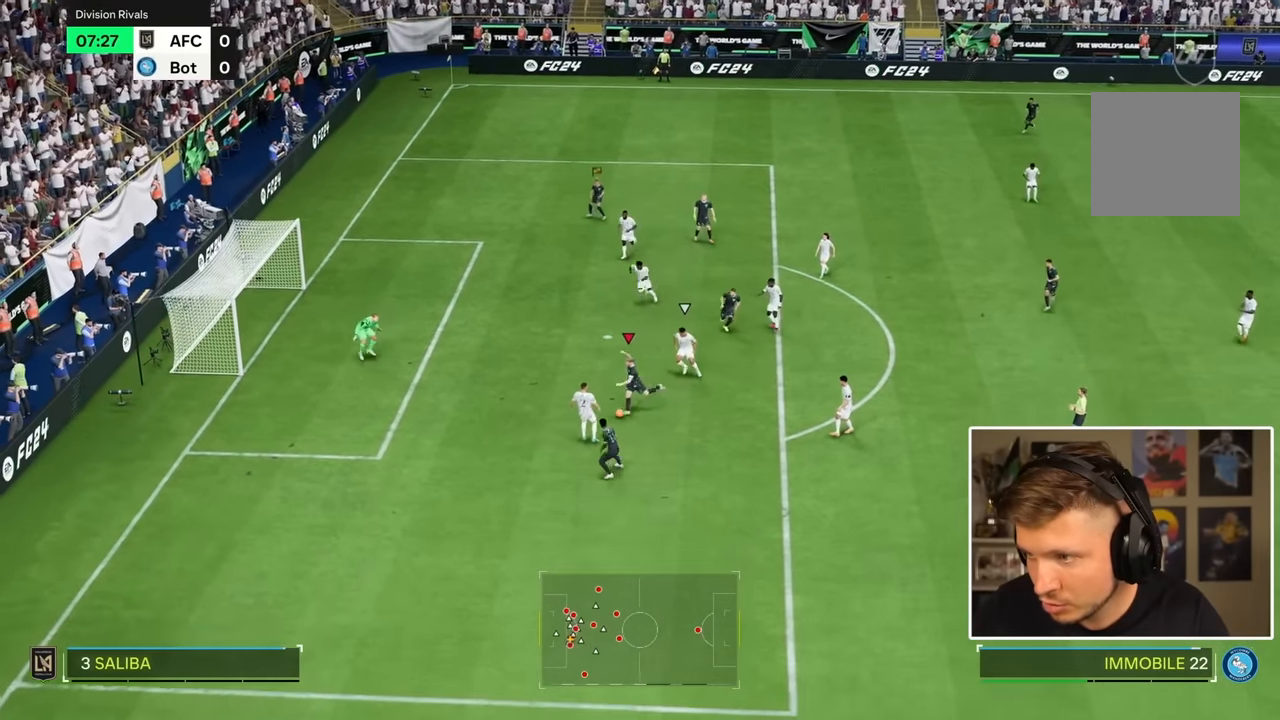
{"buttons": [], "left_stick": "up-left", "right_stick": "center", "events": []}
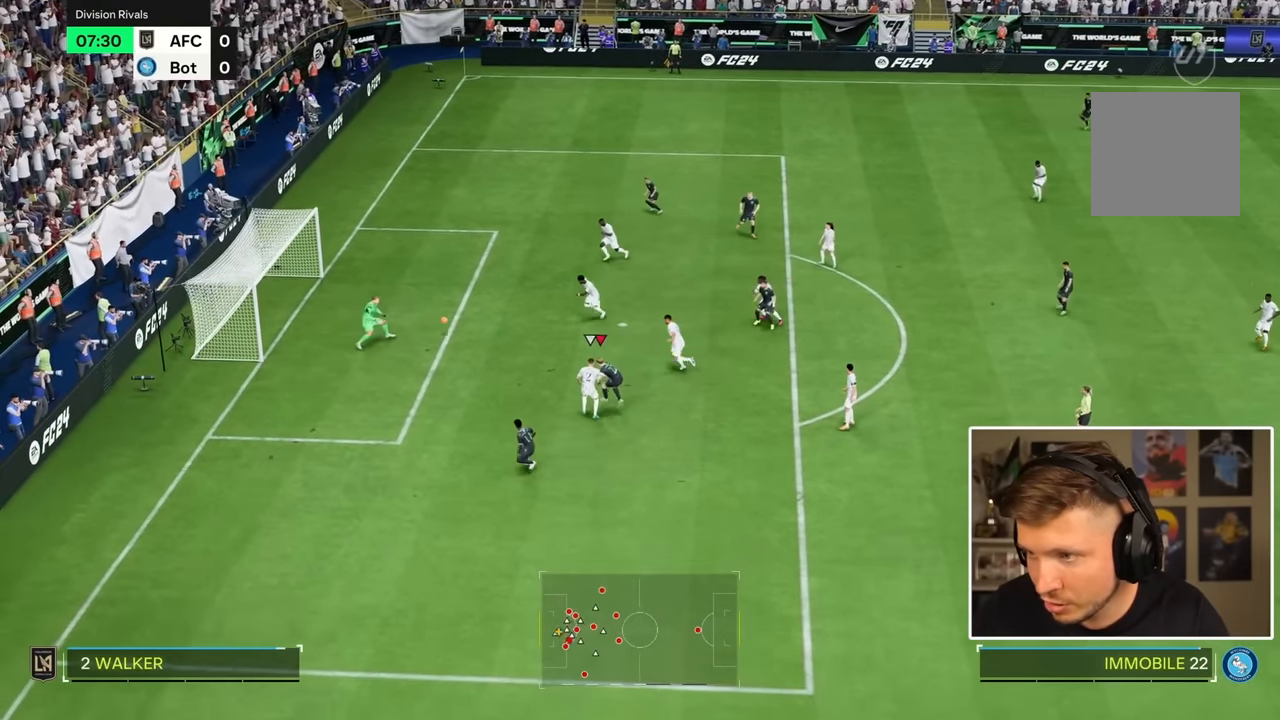
{"buttons": ["R2"], "left_stick": "left", "right_stick": "center", "events": [[116, "R2", "down"], [316, "left_stick", "left"]]}
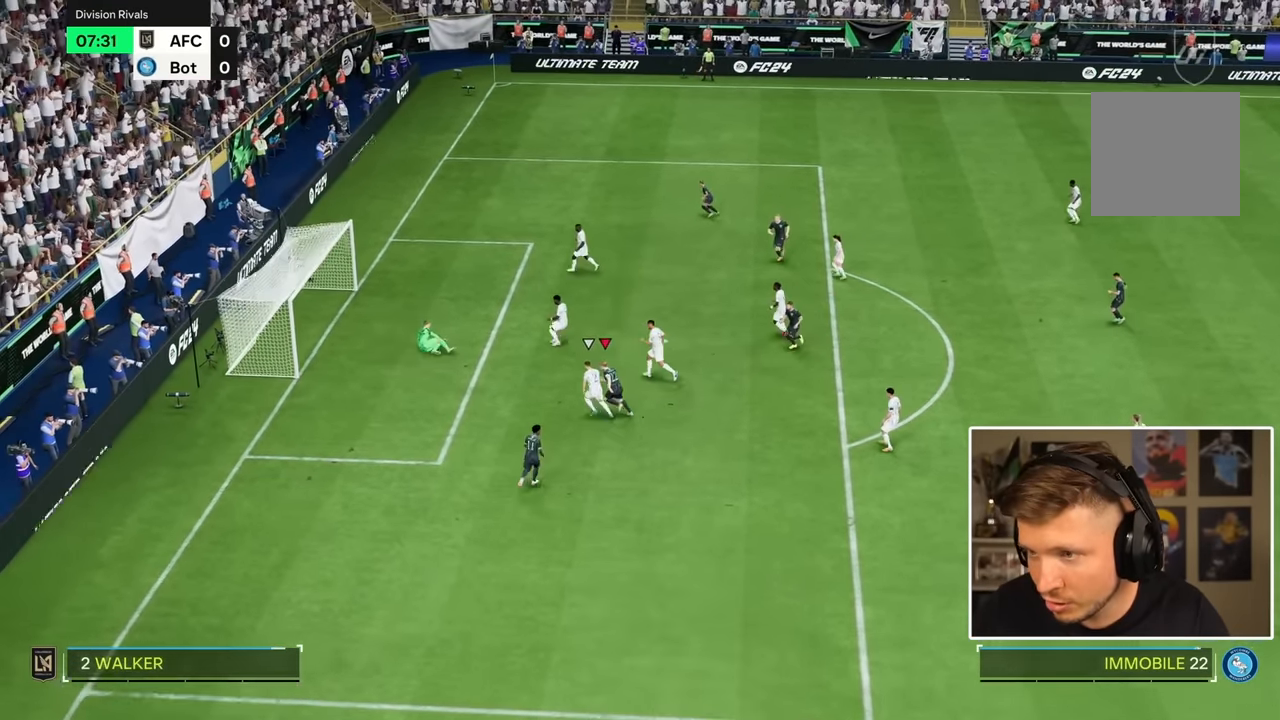
{"buttons": ["R2"], "left_stick": "left", "right_stick": "center", "events": []}
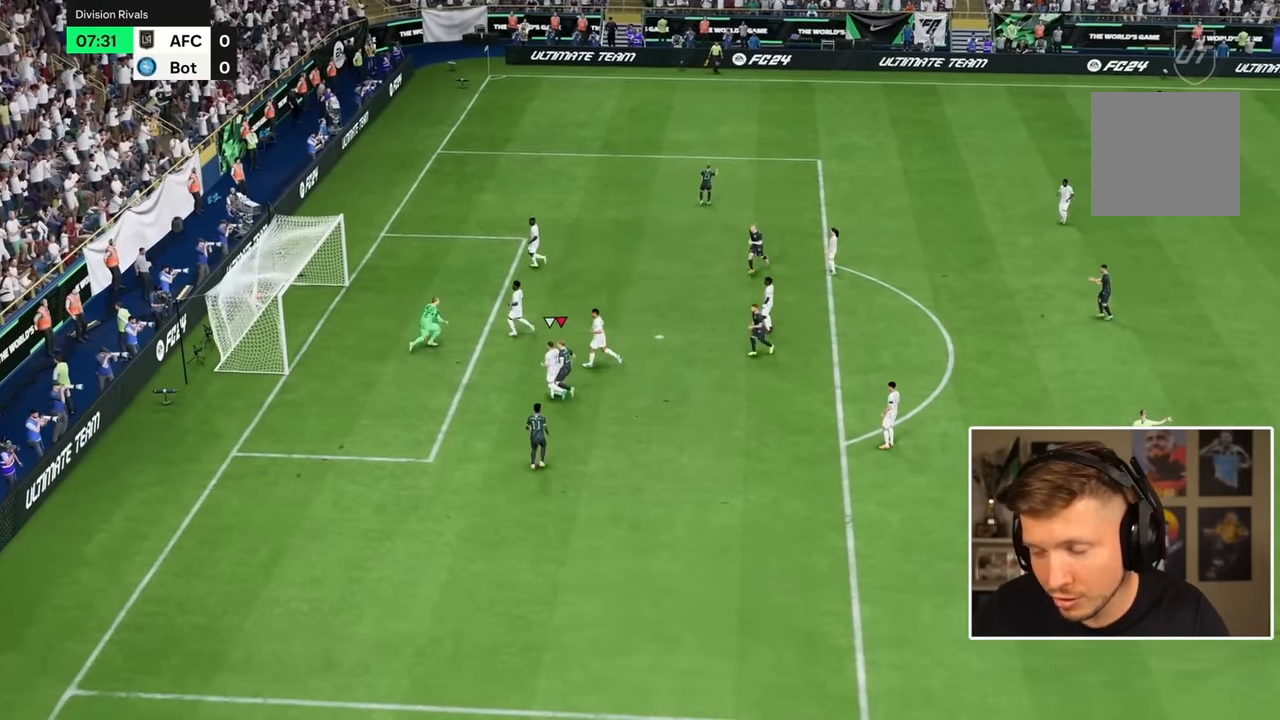
{"buttons": [], "left_stick": "center", "right_stick": "center", "events": [[100, "R2", "up"], [266, "left_stick", "center"]]}
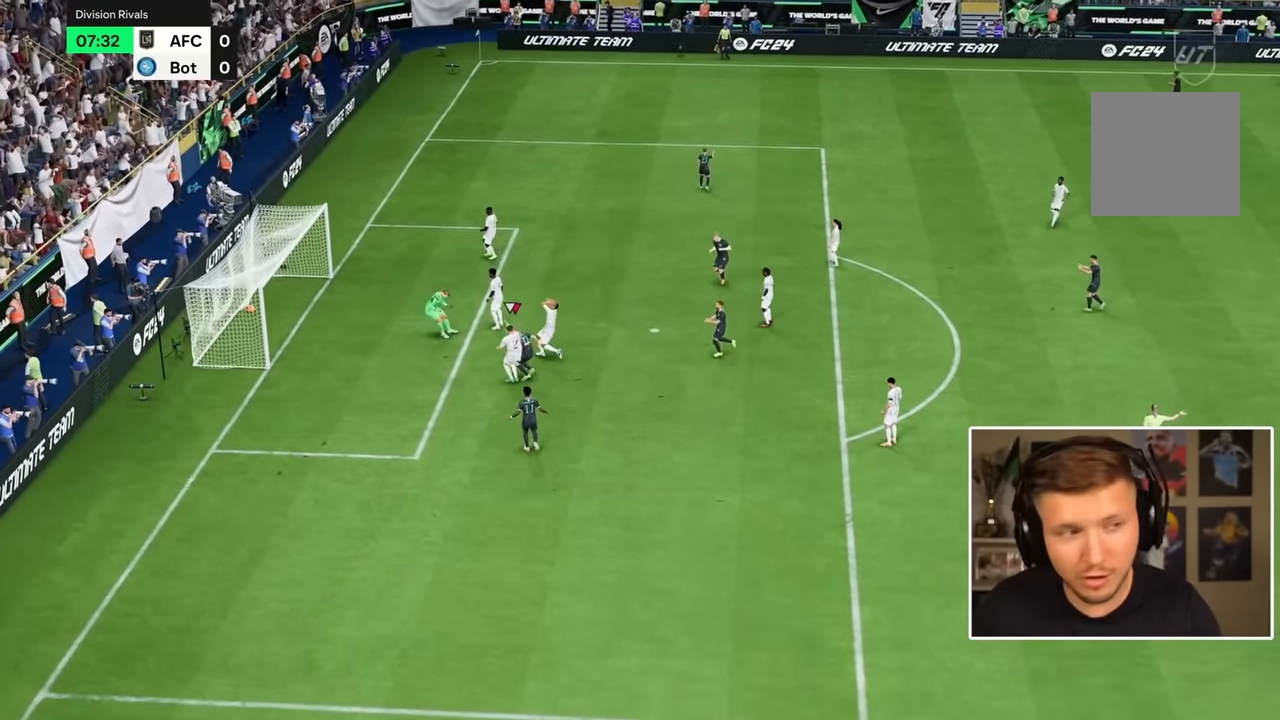
{"buttons": [], "left_stick": "center", "right_stick": "center", "events": []}
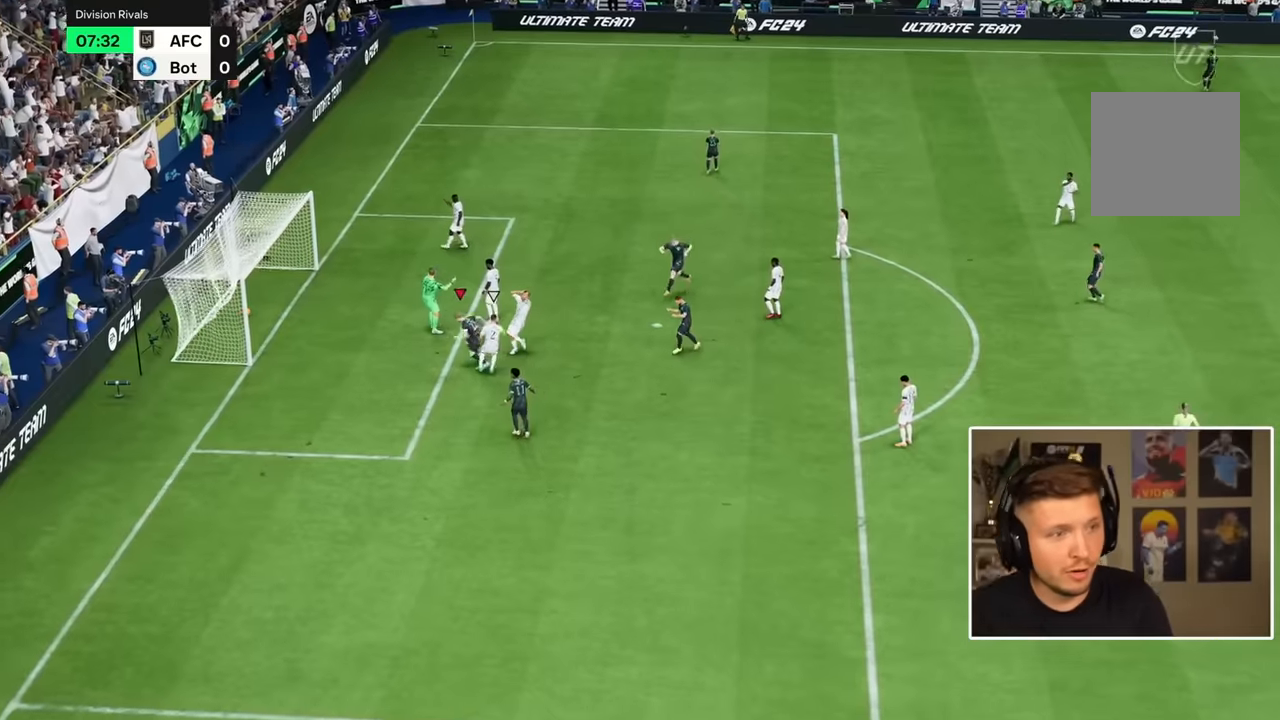
{"buttons": [], "left_stick": "center", "right_stick": "center", "events": []}
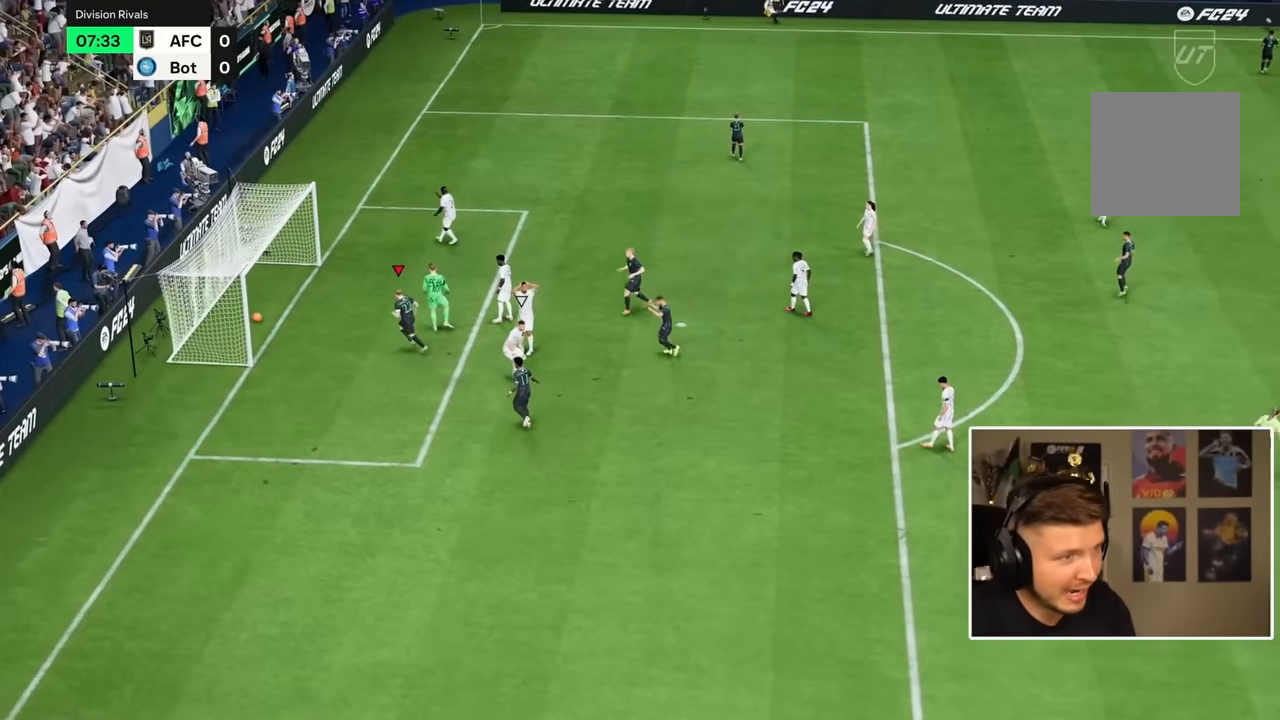
{"buttons": [], "left_stick": "center", "right_stick": "center", "events": []}
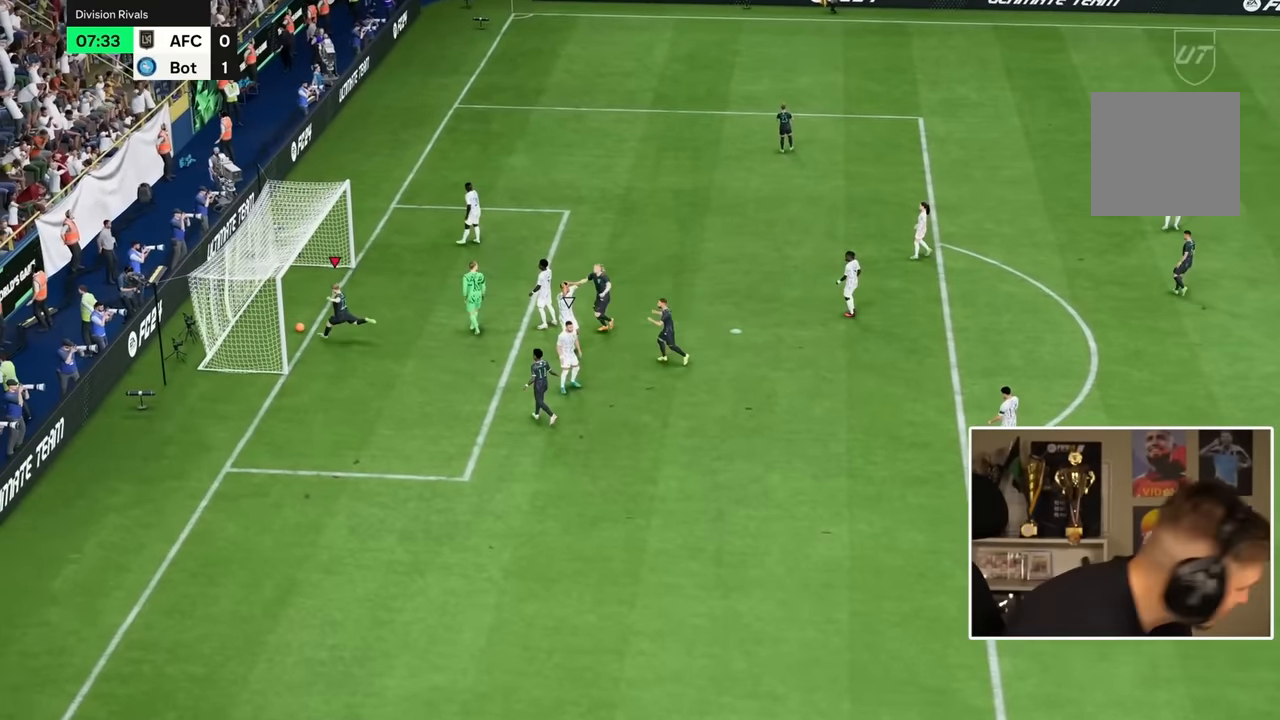
{"buttons": [], "left_stick": "center", "right_stick": "center", "events": []}
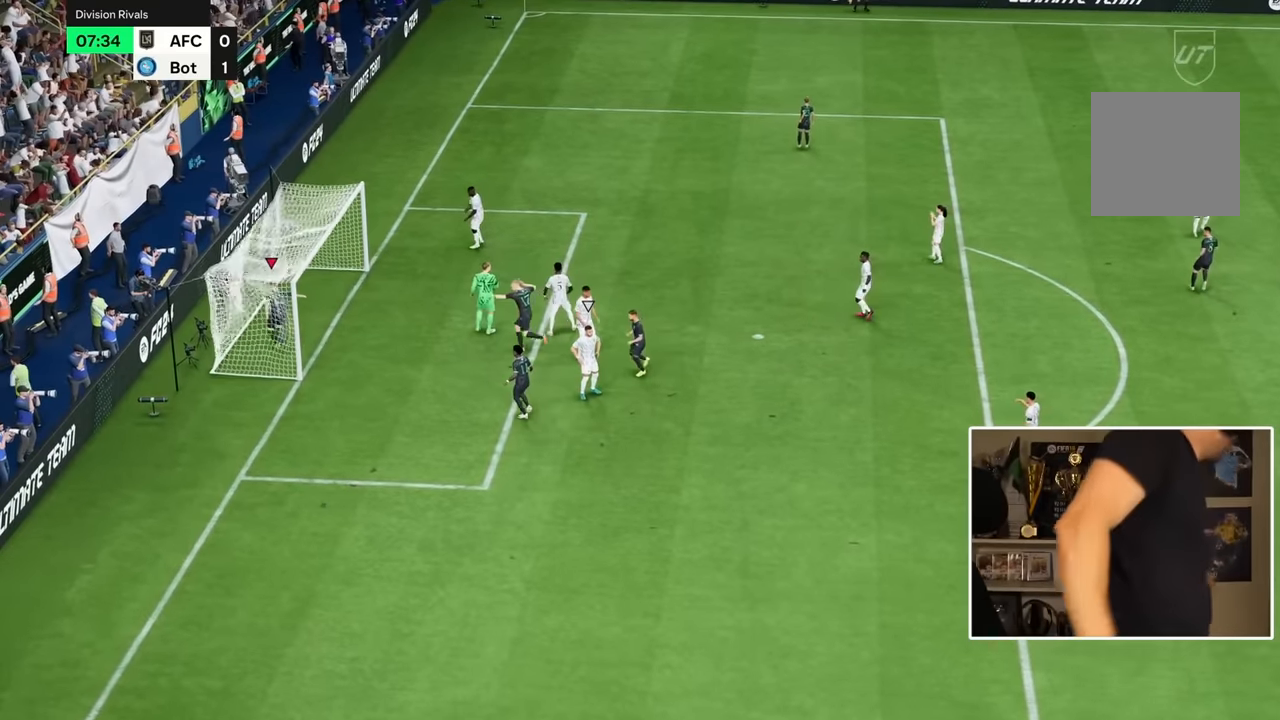
{"buttons": [], "left_stick": "center", "right_stick": "center", "events": []}
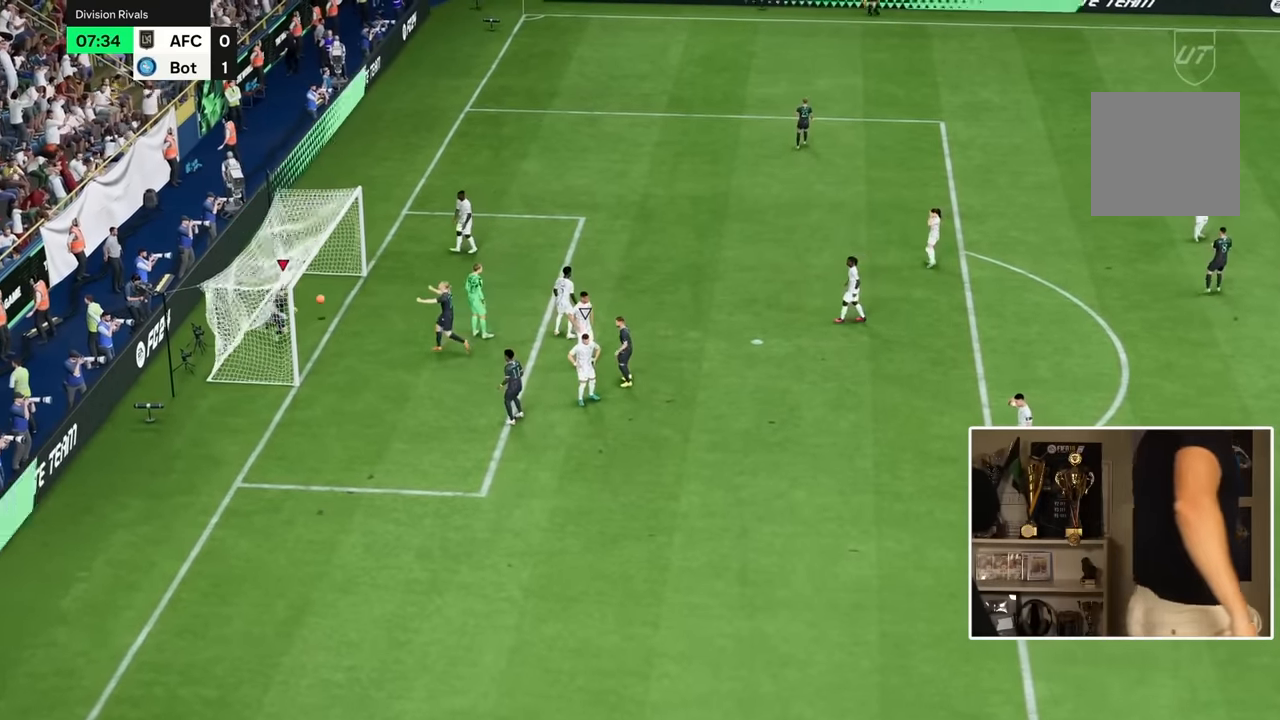
{"buttons": [], "left_stick": "center", "right_stick": "center", "events": []}